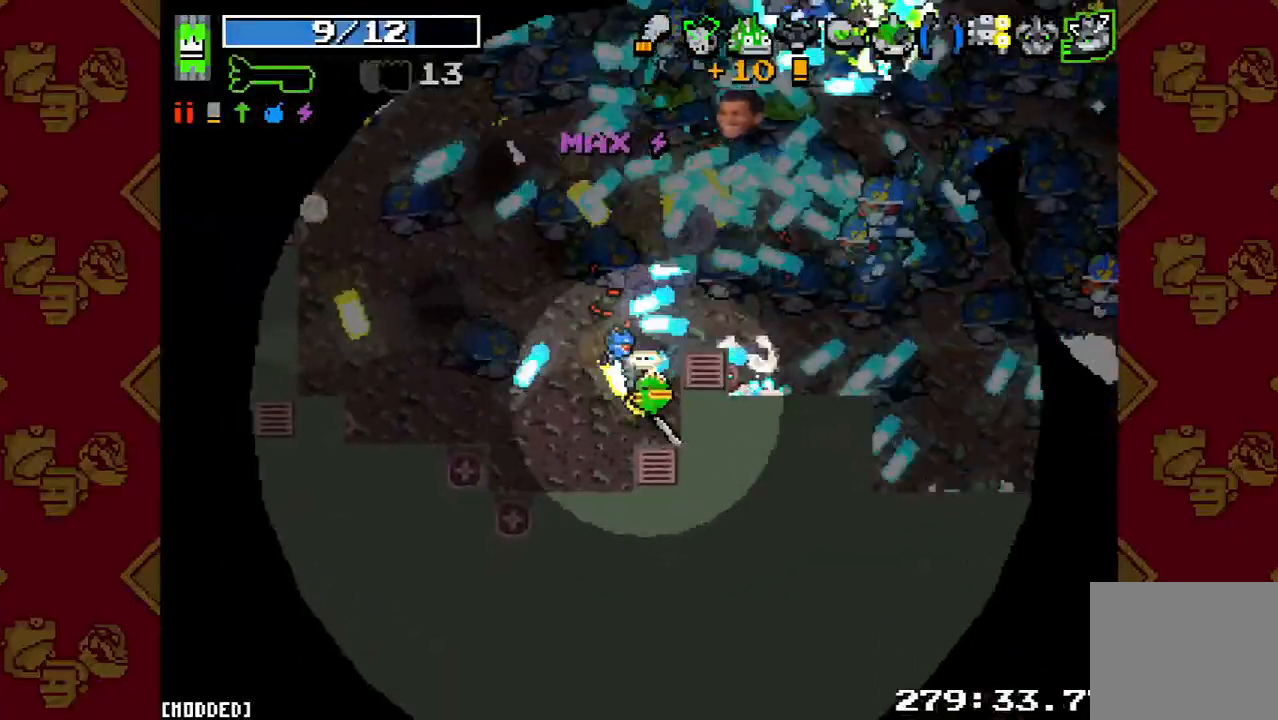
Gameplay with a controller (PlayStation layout); each line is a JSON object with the inputs held at the frame after it. "button_events" lists button changes between this image and that frame as [ms after this image, input, new state], when the widget could be followed in between (sticks are given only as held states). Not read: L3 R1 R3.
{"buttons": ["R2"], "left_stick": "up-right", "right_stick": "up", "button_events": [[167, "R2", "up"], [400, "R2", "down"]]}
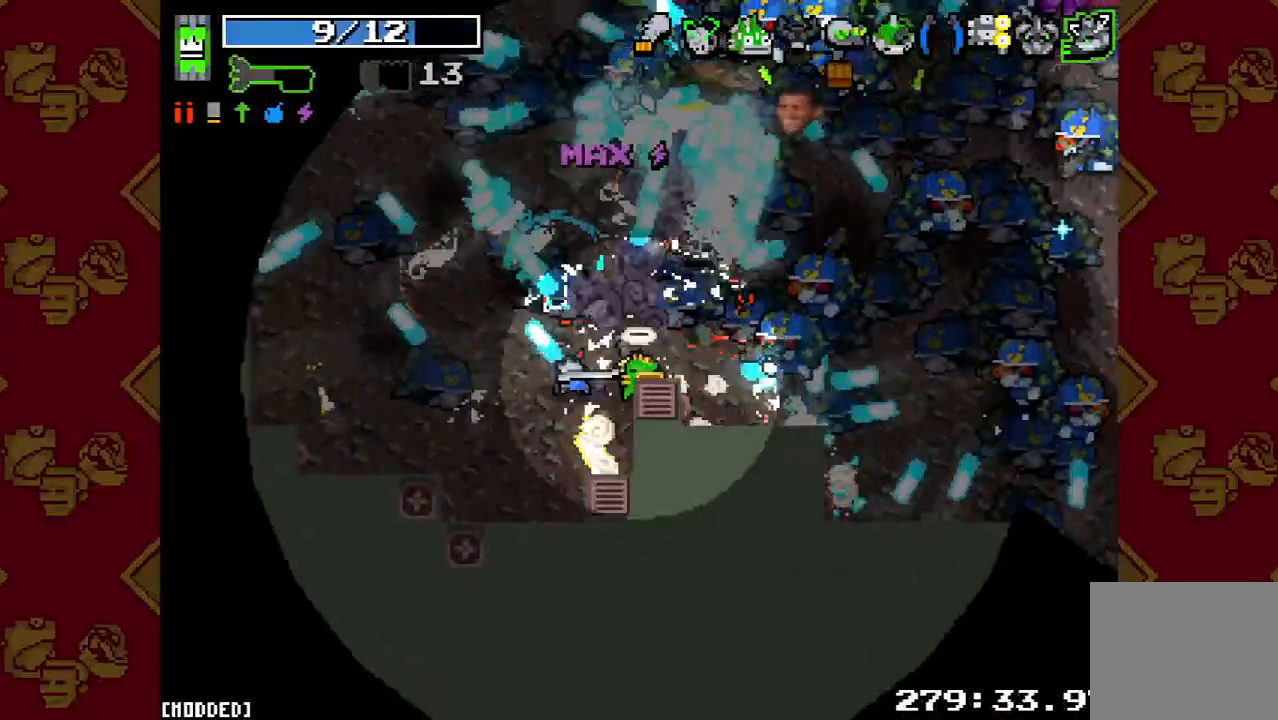
{"buttons": [], "left_stick": "left", "right_stick": "up", "button_events": [[67, "R2", "up"], [233, "R2", "down"], [367, "R2", "up"]]}
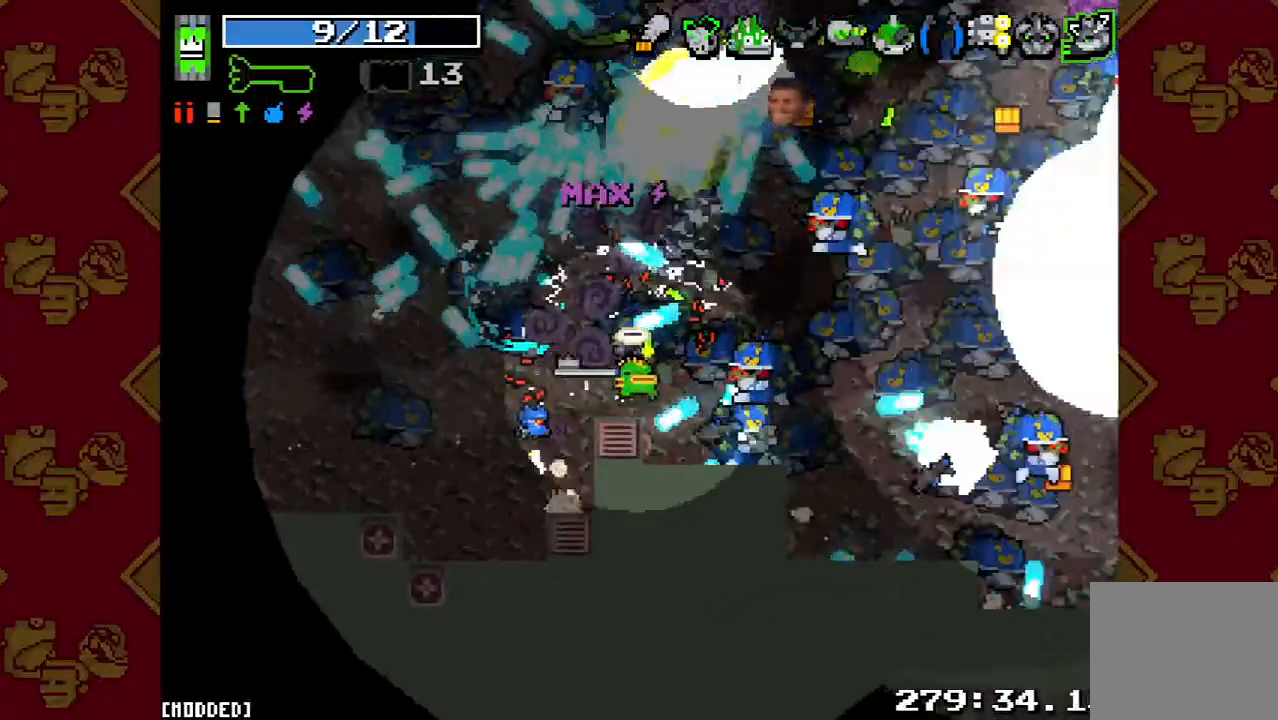
{"buttons": [], "left_stick": "up-left", "right_stick": "up", "button_events": [[33, "R2", "down"], [167, "R2", "up"], [333, "R2", "down"], [467, "R2", "up"]]}
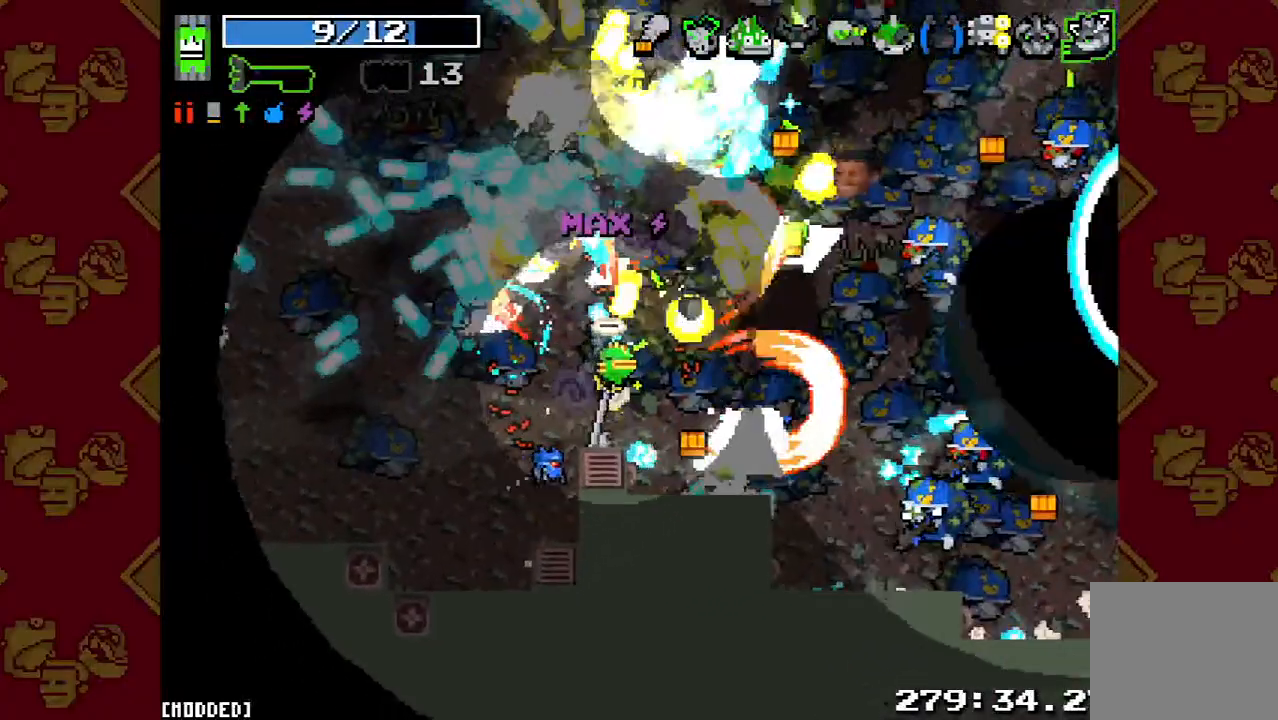
{"buttons": ["R2"], "left_stick": "down-right", "right_stick": "up", "button_events": [[133, "R2", "down"], [267, "R2", "up"], [467, "R2", "down"]]}
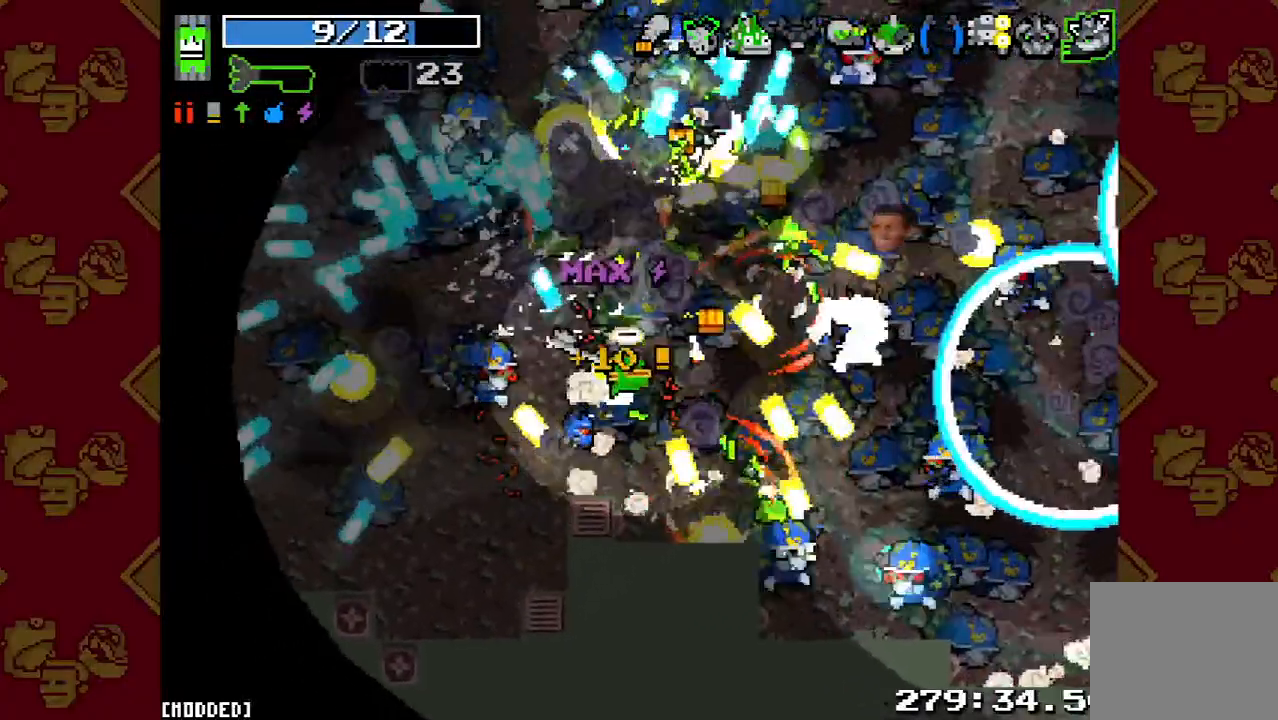
{"buttons": [], "left_stick": "down-right", "right_stick": "center", "button_events": [[133, "R2", "up"], [267, "R2", "down"], [433, "R2", "up"]]}
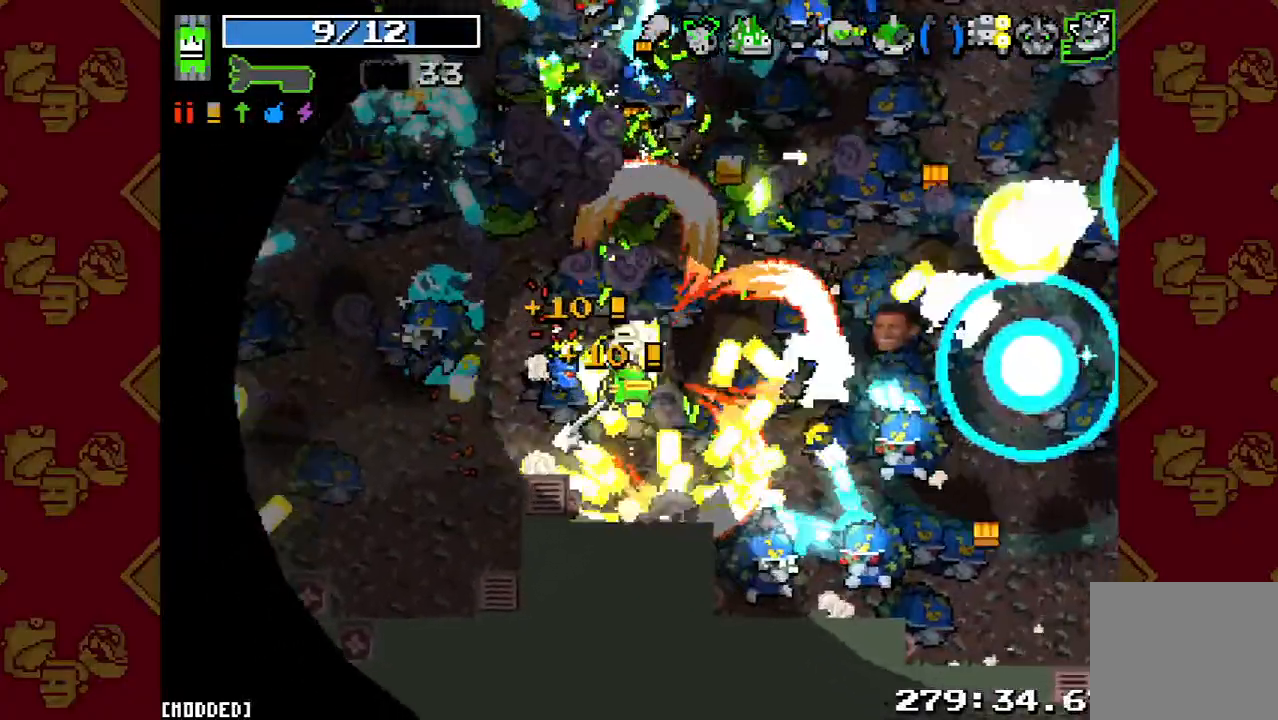
{"buttons": ["R2"], "left_stick": "left", "right_stick": "center", "button_events": [[133, "R2", "down"], [267, "R2", "up"], [433, "R2", "down"]]}
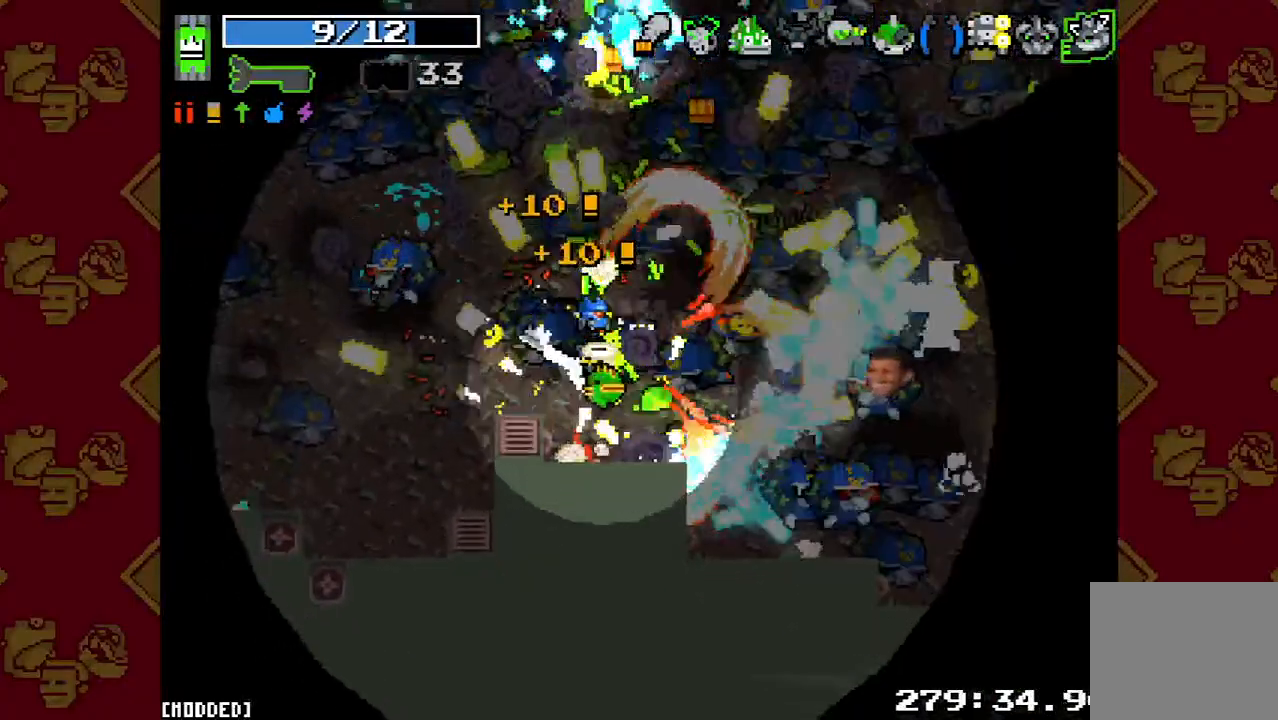
{"buttons": [], "left_stick": "down-left", "right_stick": "up-left", "button_events": [[100, "R2", "up"]]}
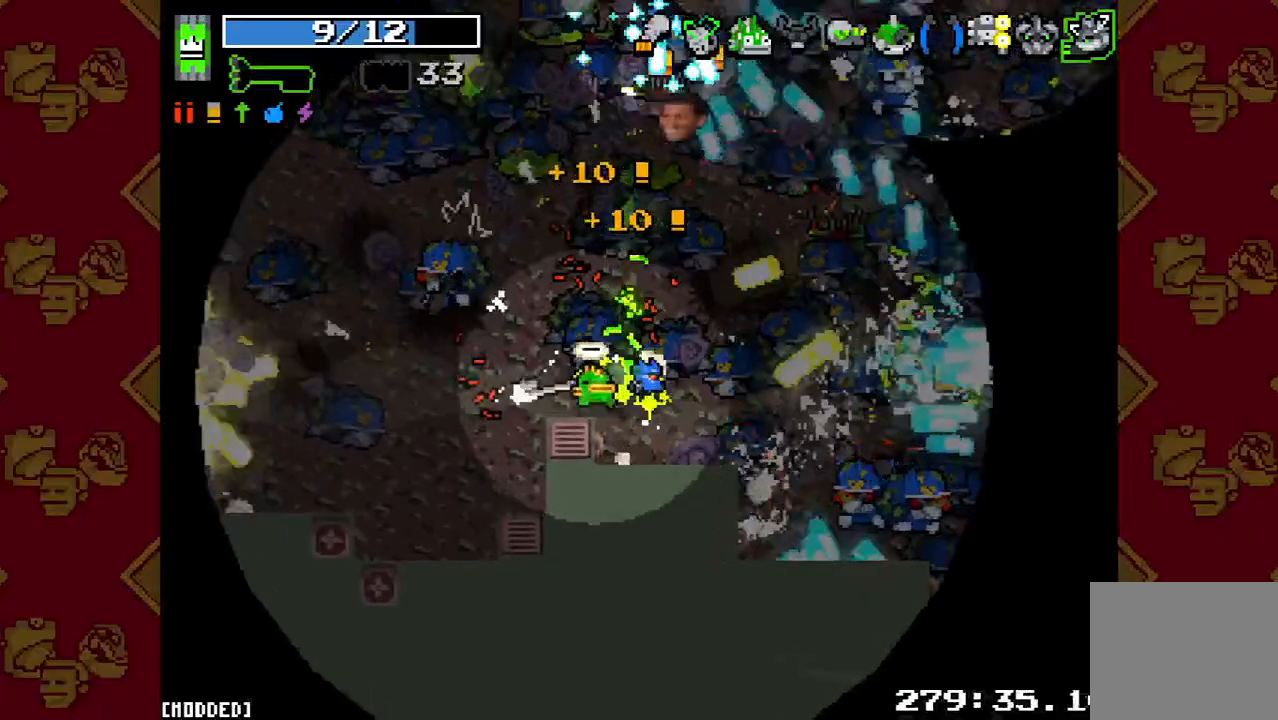
{"buttons": [], "left_stick": "down-left", "right_stick": "up-left", "button_events": [[133, "R2", "down"], [333, "R2", "up"]]}
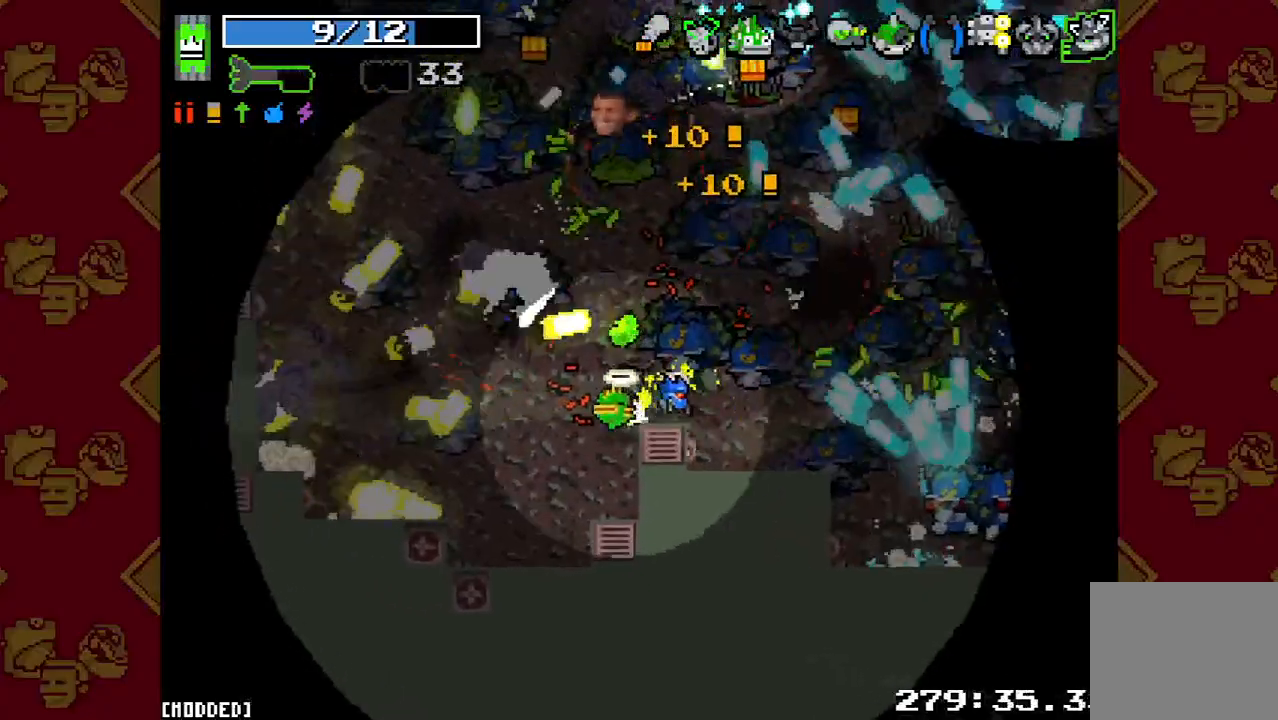
{"buttons": [], "left_stick": "down", "right_stick": "up-left", "button_events": [[67, "R2", "down"], [233, "R2", "up"]]}
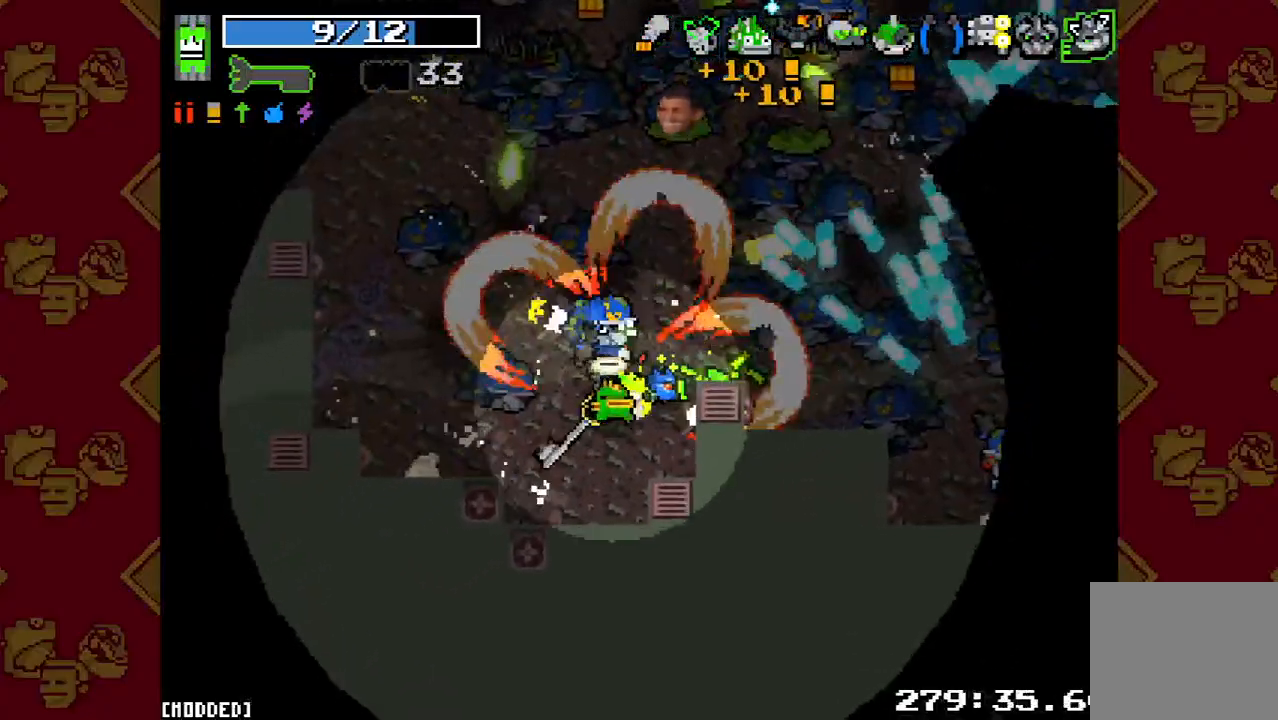
{"buttons": ["R2"], "left_stick": "down", "right_stick": "up-left", "button_events": [[167, "L1", "down"], [300, "L1", "up"], [400, "R2", "down"]]}
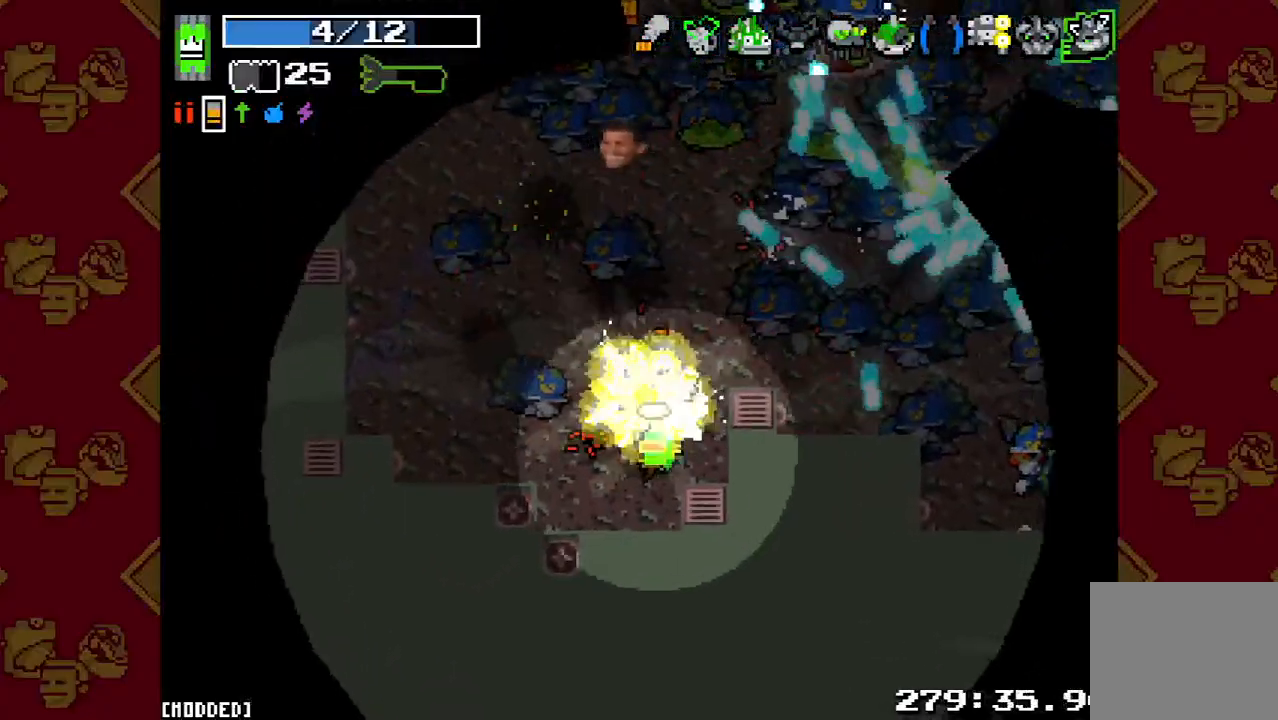
{"buttons": [], "left_stick": "right", "right_stick": "center", "button_events": [[33, "L1", "down"], [67, "R2", "up"], [167, "L1", "up"]]}
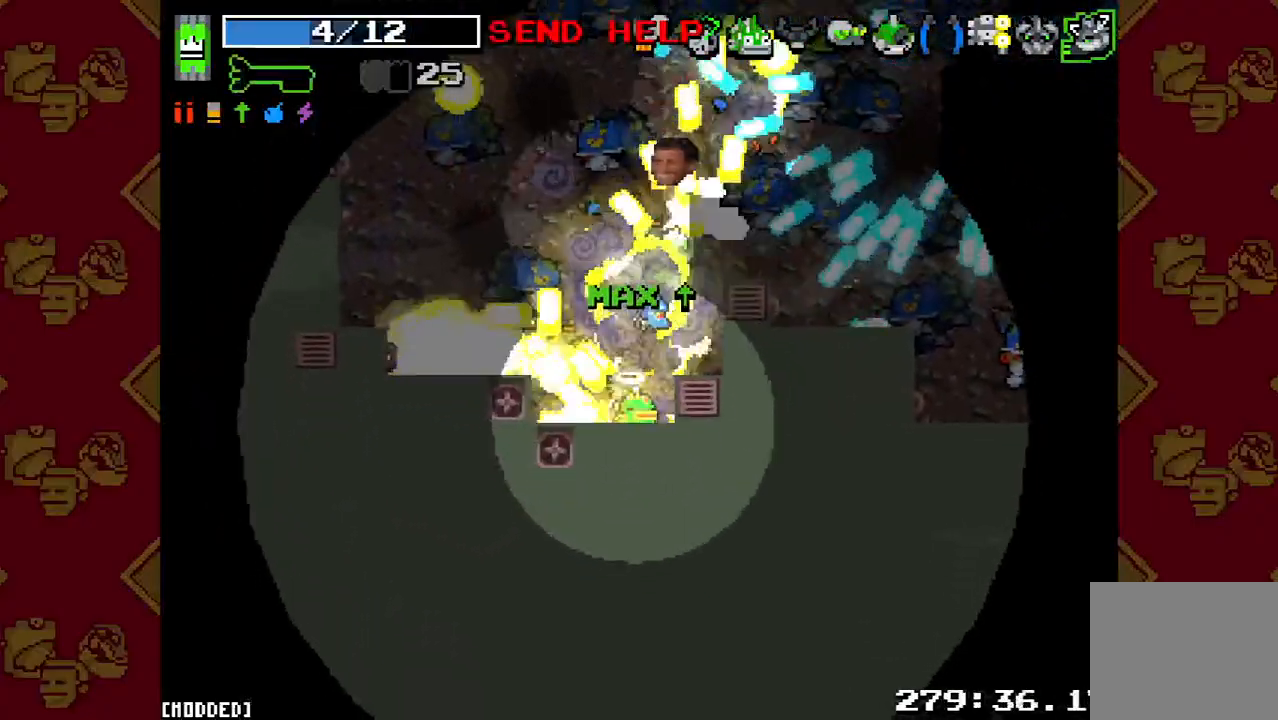
{"buttons": ["R2"], "left_stick": "down-right", "right_stick": "up-left", "button_events": [[467, "R2", "down"]]}
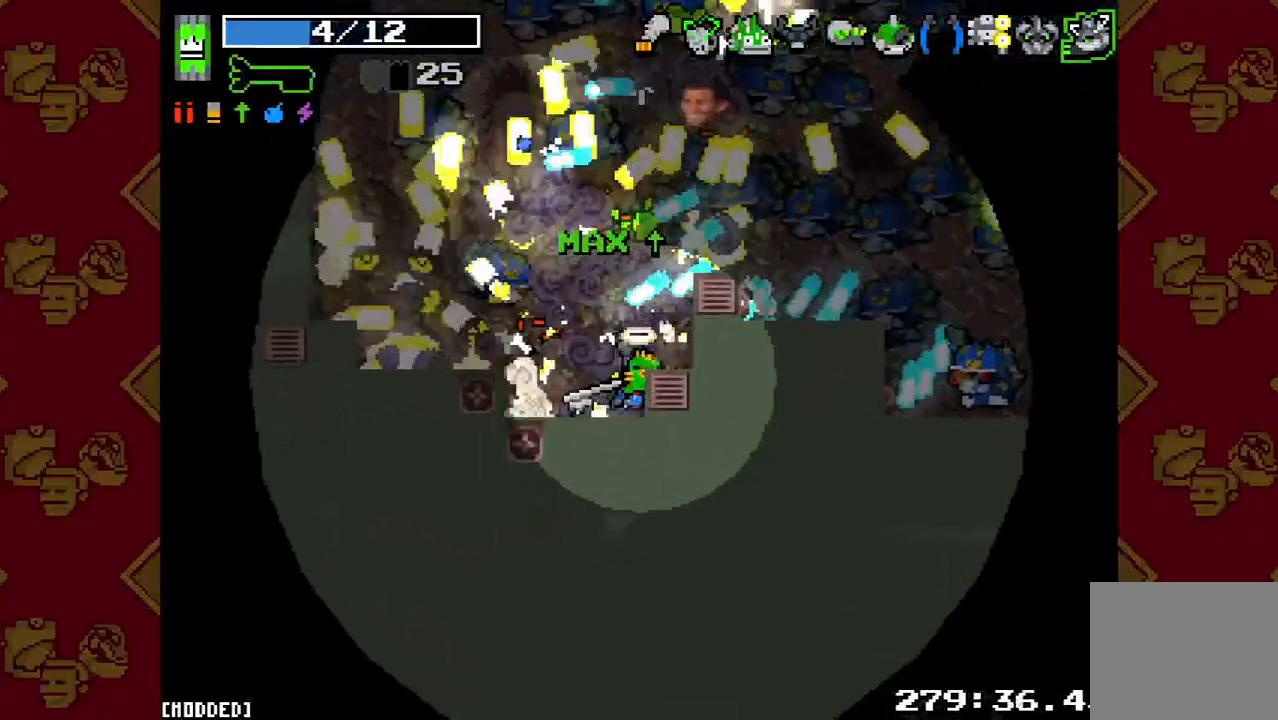
{"buttons": [], "left_stick": "up", "right_stick": "up-left", "button_events": [[133, "R2", "up"]]}
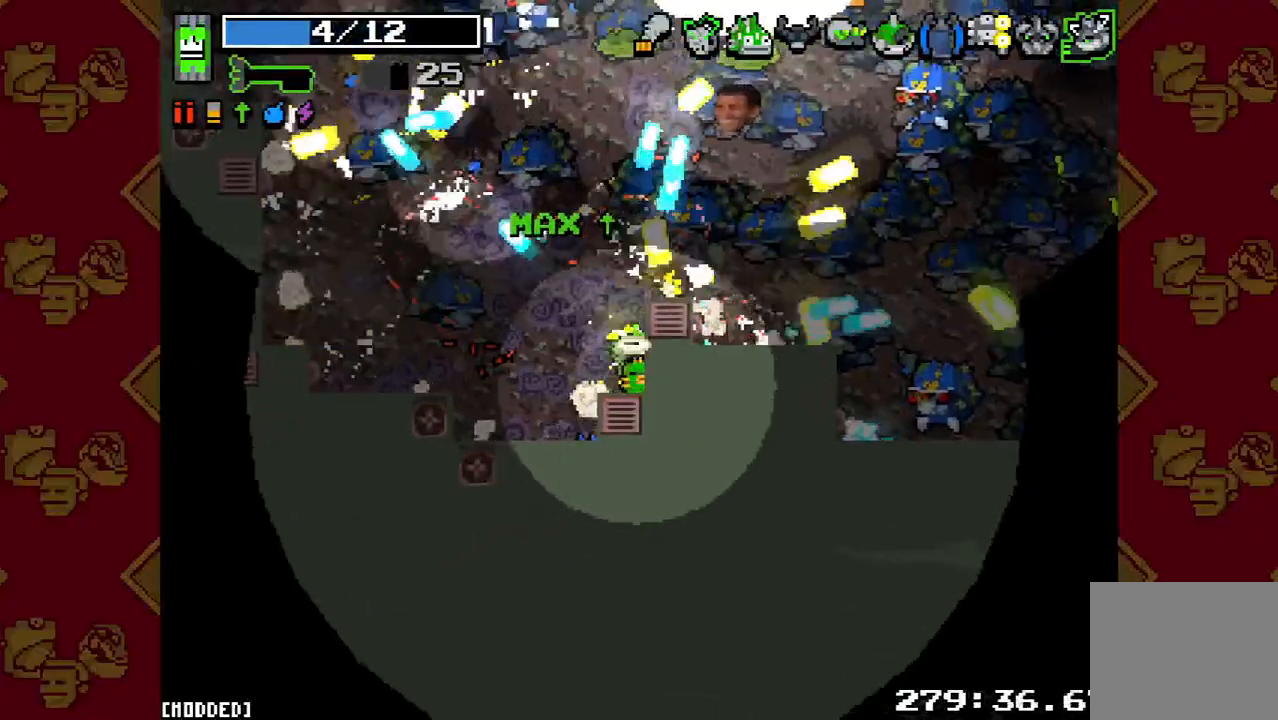
{"buttons": [], "left_stick": "left", "right_stick": "up-left", "button_events": []}
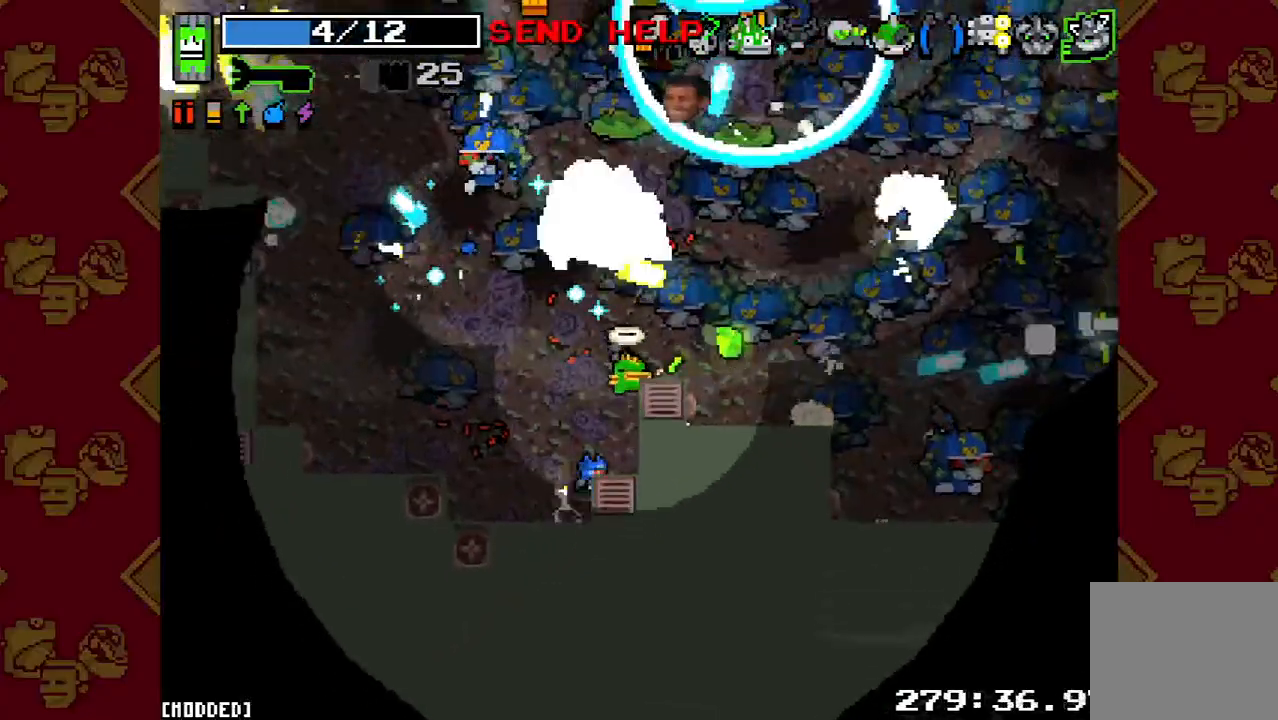
{"buttons": ["R2"], "left_stick": "down", "right_stick": "up-left", "button_events": [[33, "R2", "down"], [200, "R2", "up"], [267, "R2", "down"], [400, "R2", "up"], [467, "R2", "down"]]}
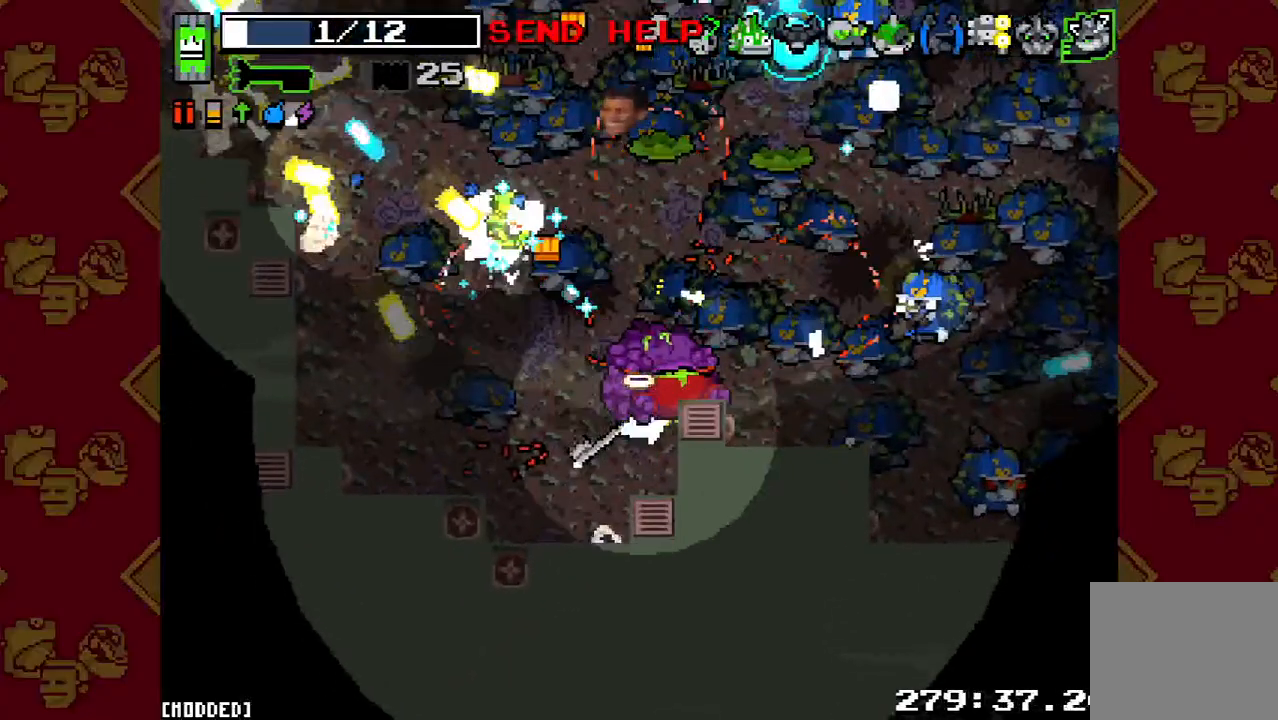
{"buttons": ["R2"], "left_stick": "right", "right_stick": "up-left", "button_events": [[100, "R2", "up"], [200, "R2", "down"], [333, "R2", "up"], [467, "R2", "down"]]}
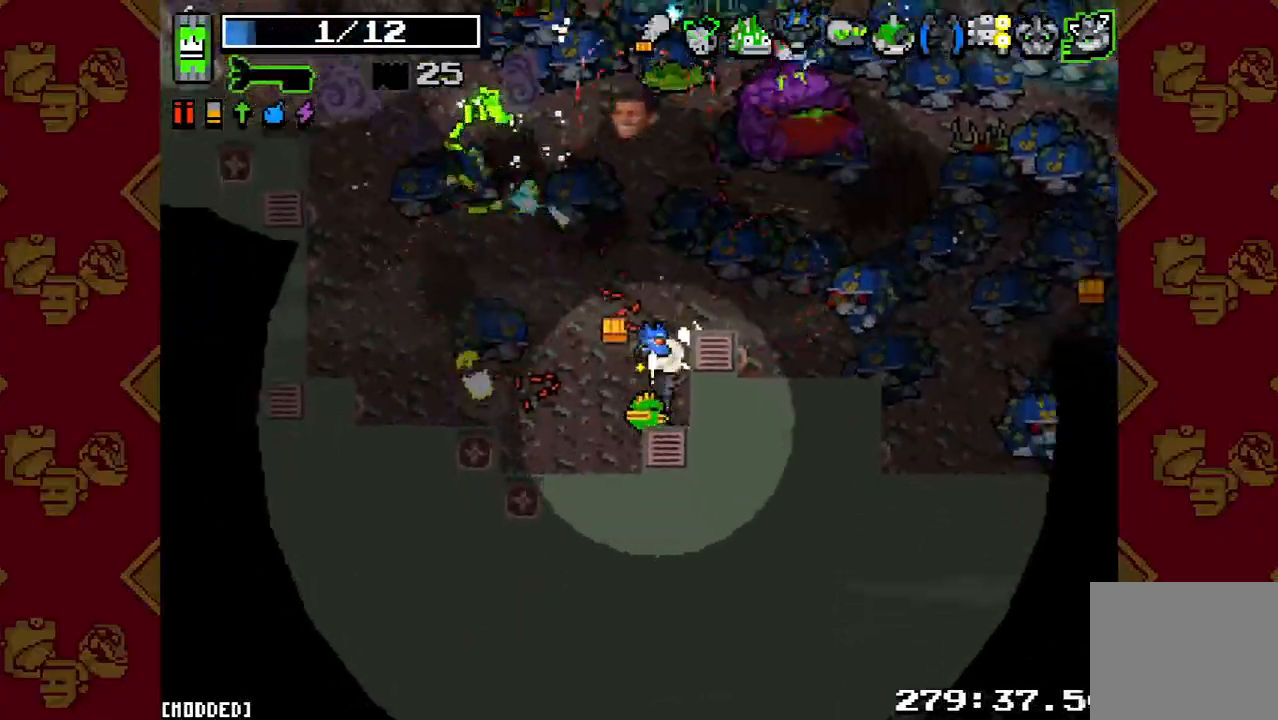
{"buttons": [], "left_stick": "up", "right_stick": "up-left", "button_events": [[133, "R2", "up"], [333, "R2", "down"], [500, "R2", "up"]]}
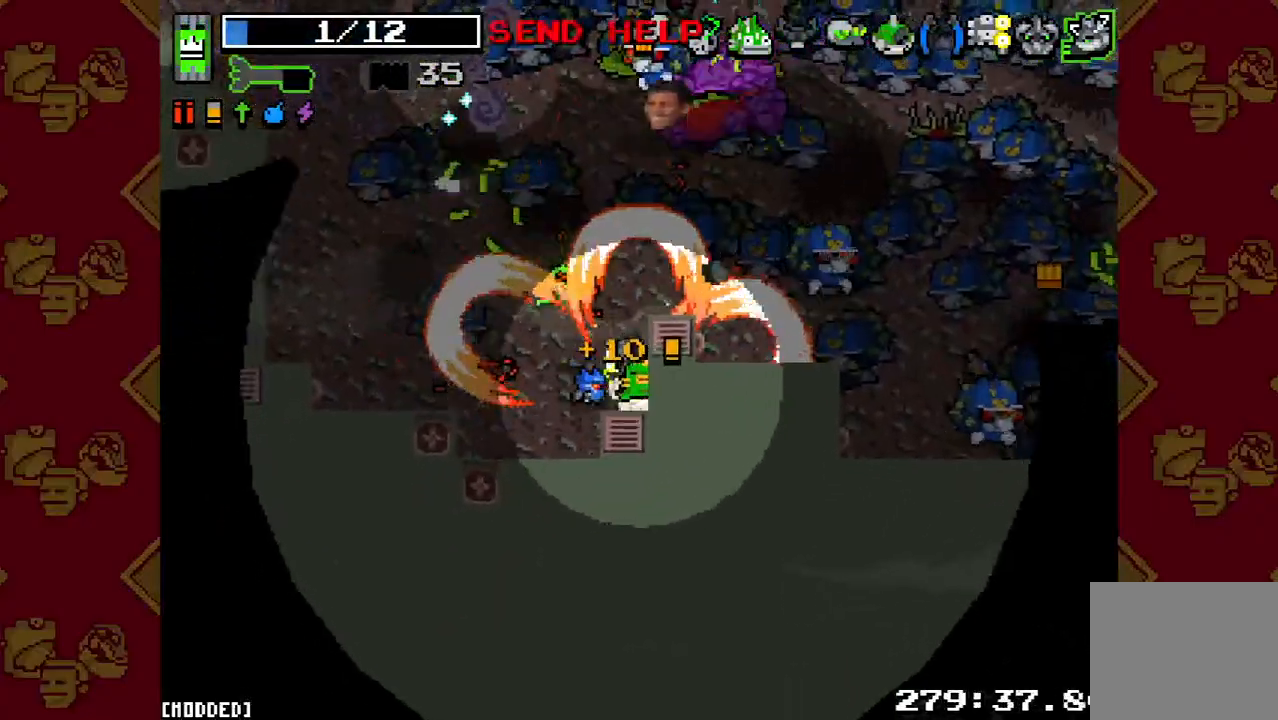
{"buttons": ["R2"], "left_stick": "down", "right_stick": "up-left", "button_events": [[200, "R2", "down"], [333, "R2", "up"], [433, "R2", "down"]]}
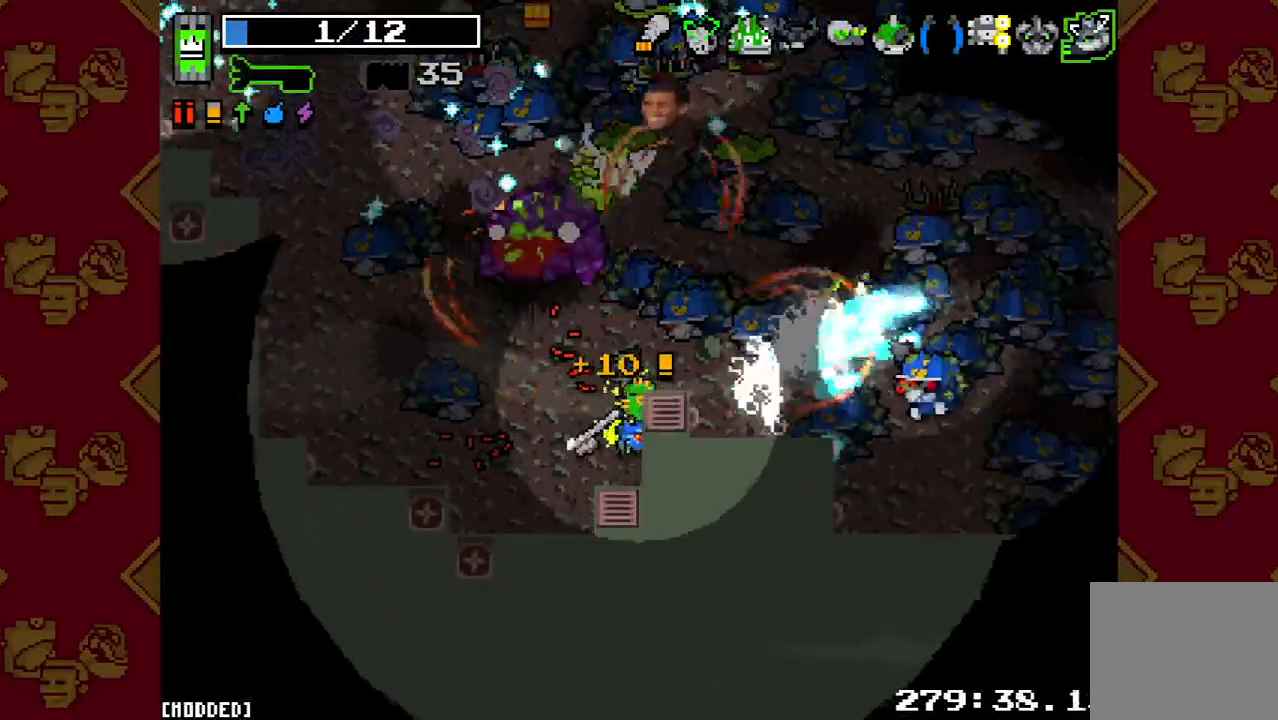
{"buttons": ["R2"], "left_stick": "down-right", "right_stick": "up-left", "button_events": [[67, "R2", "up"], [200, "R2", "down"], [300, "R2", "up"], [333, "L1", "down"], [433, "L1", "up"], [433, "R2", "down"]]}
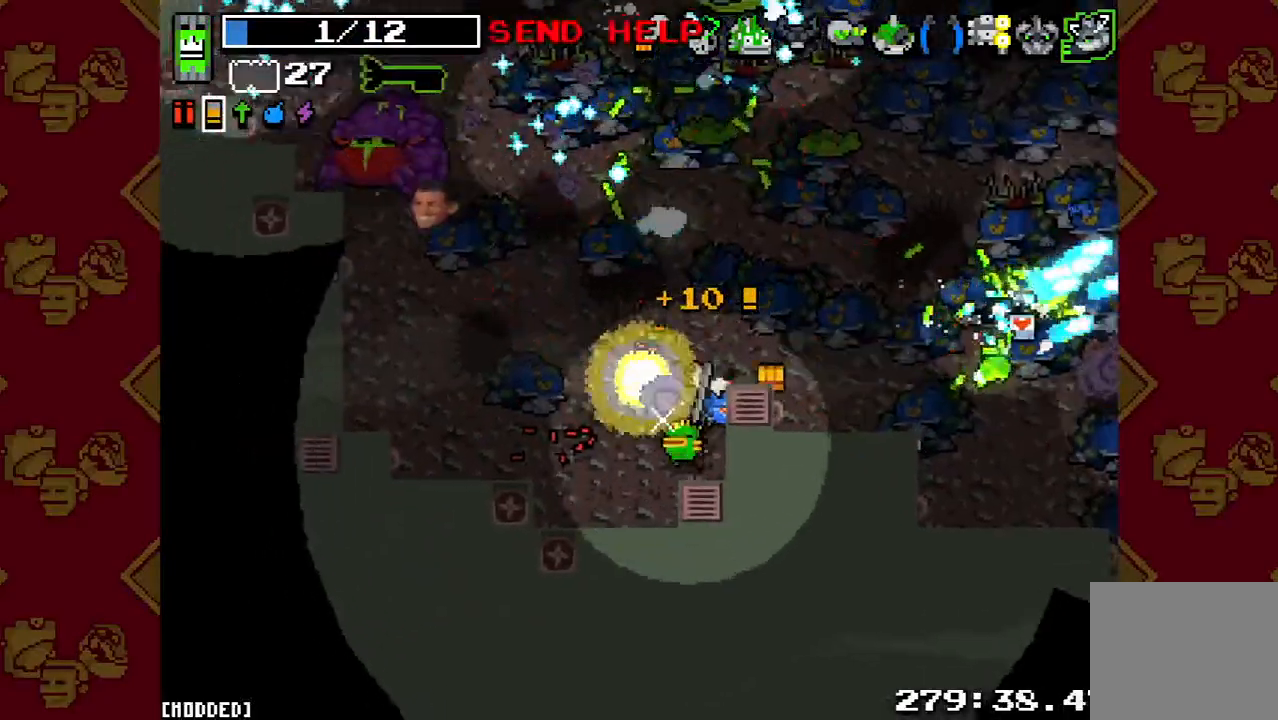
{"buttons": ["R2"], "left_stick": "up-right", "right_stick": "up-left", "button_events": [[33, "L1", "down"], [67, "R2", "up"], [200, "L1", "up"], [367, "R2", "down"]]}
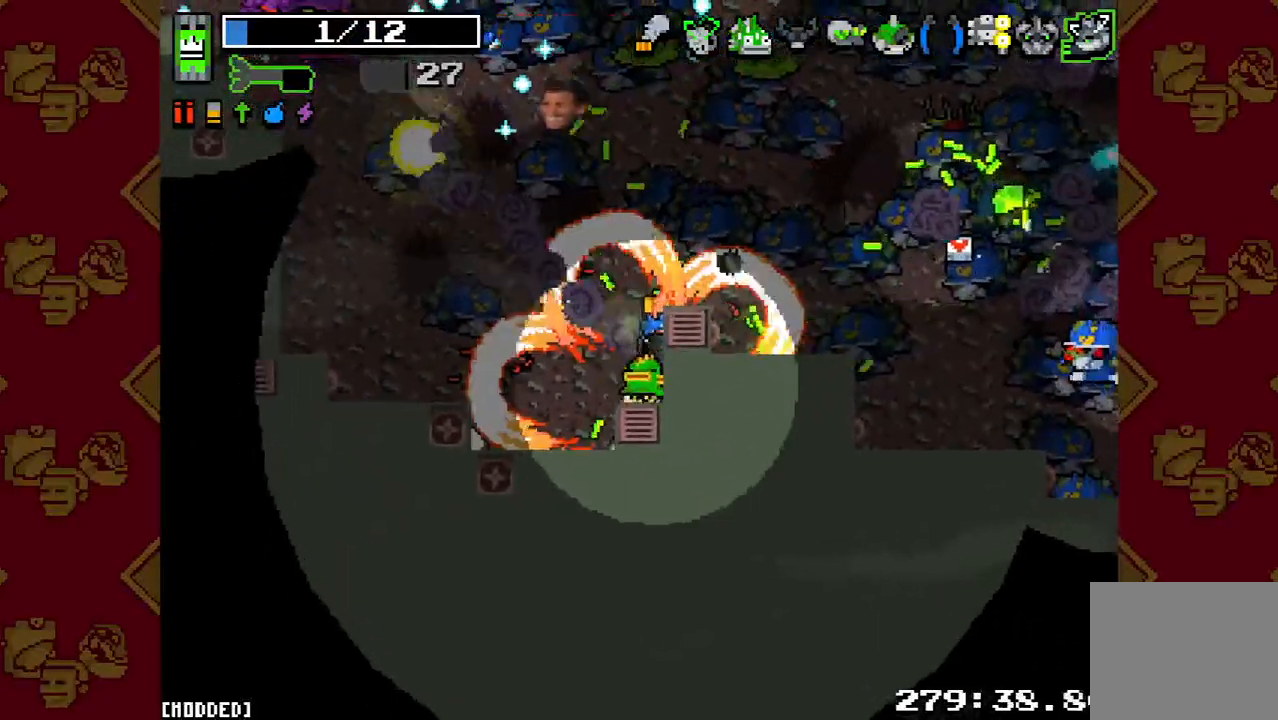
{"buttons": [], "left_stick": "right", "right_stick": "center", "button_events": [[33, "R2", "up"]]}
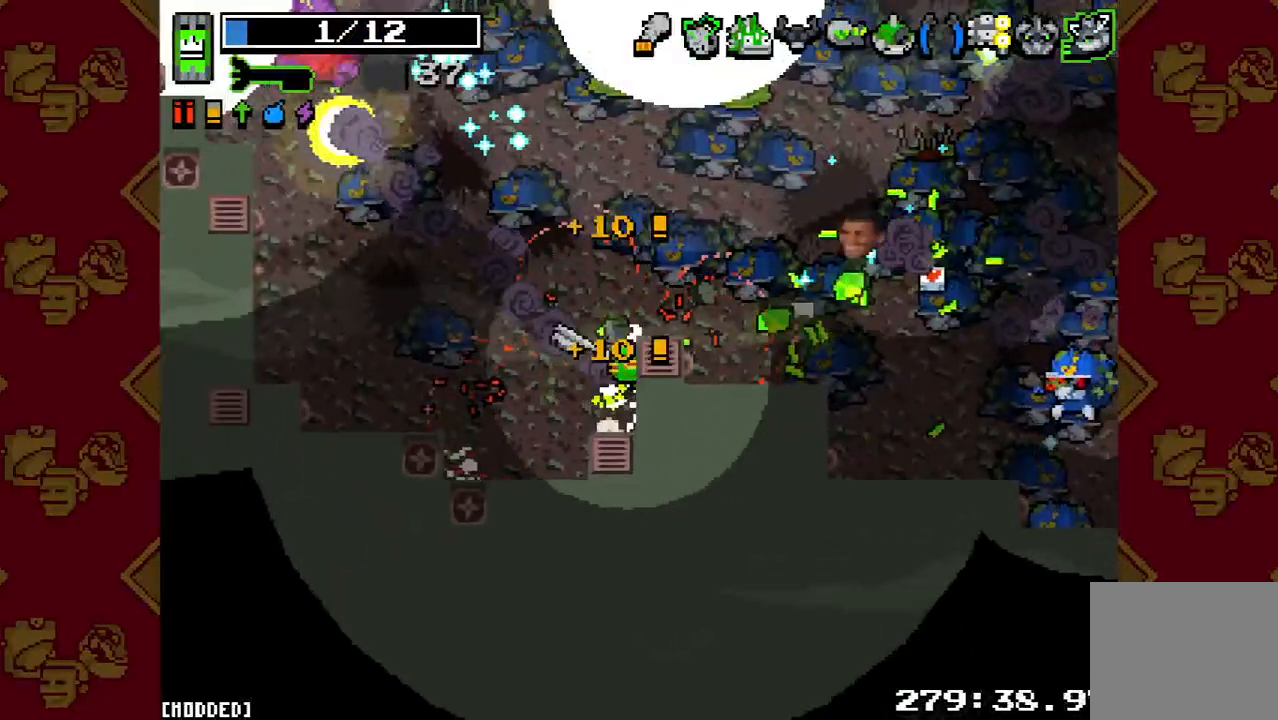
{"buttons": [], "left_stick": "down-left", "right_stick": "up", "button_events": [[33, "R2", "down"], [167, "R2", "up"]]}
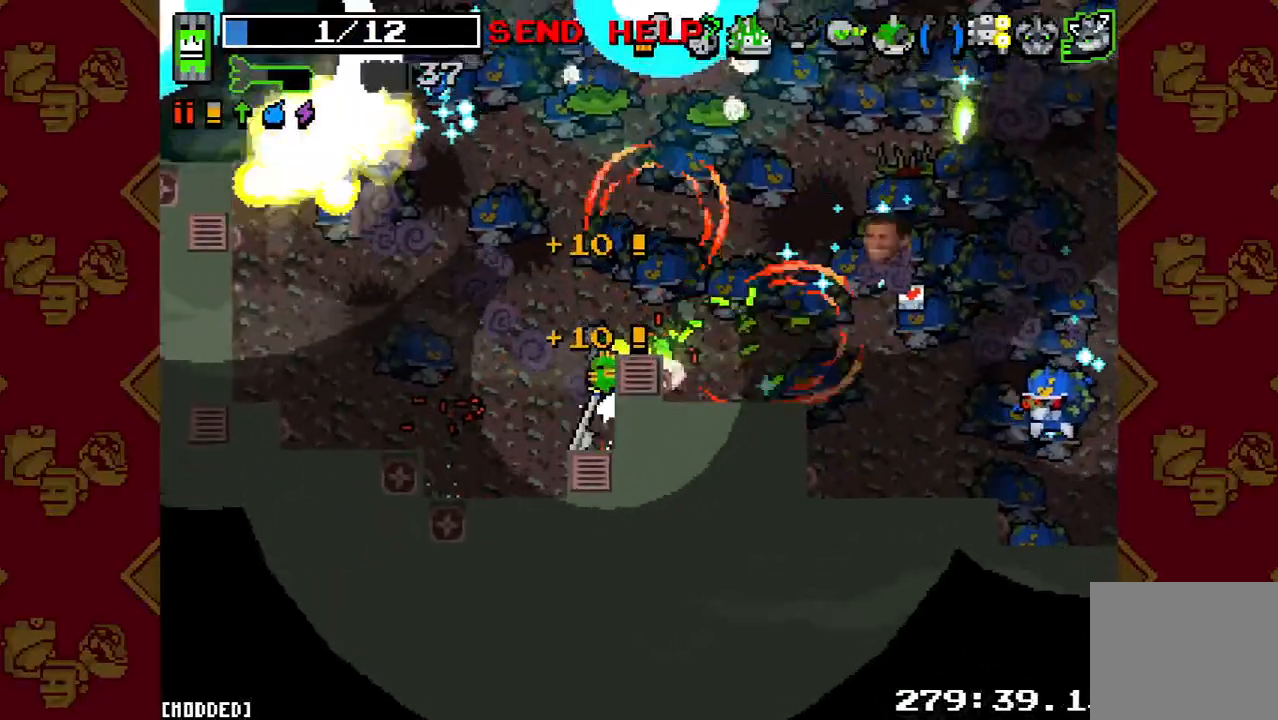
{"buttons": [], "left_stick": "down-left", "right_stick": "up-left", "button_events": [[233, "R2", "down"], [400, "R2", "up"]]}
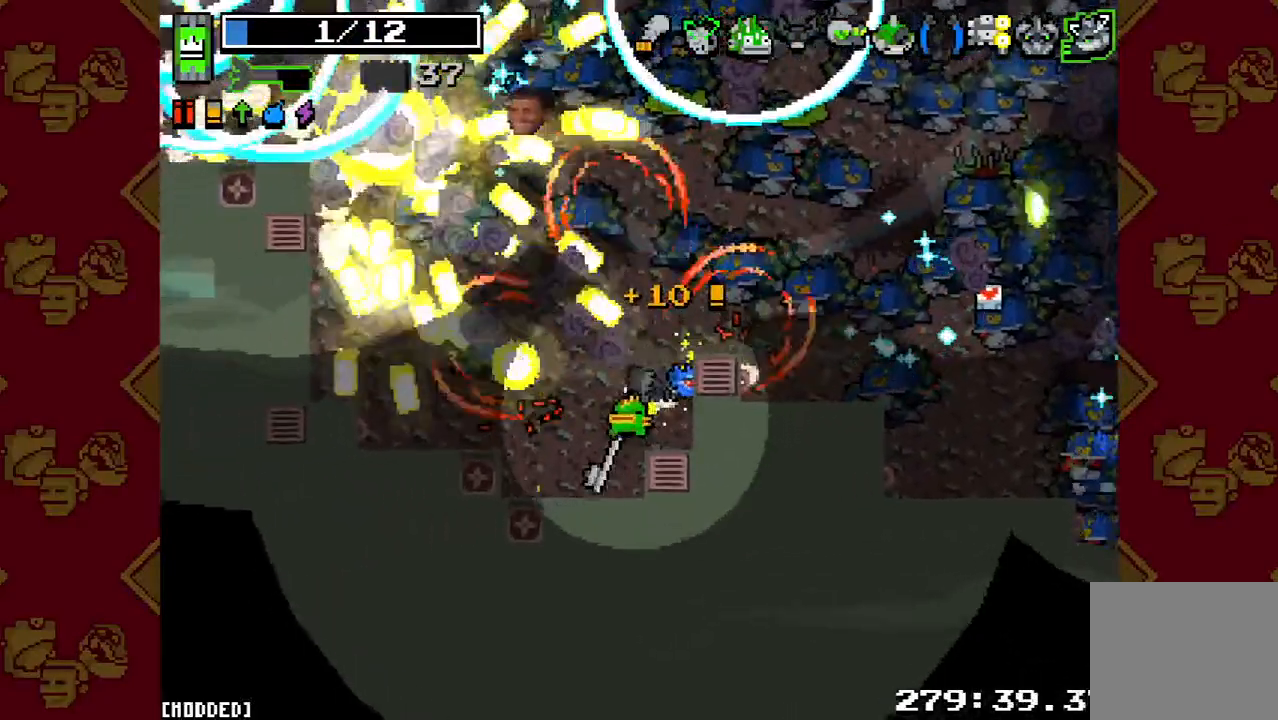
{"buttons": [], "left_stick": "down-right", "right_stick": "up-left", "button_events": [[133, "R2", "down"], [300, "R2", "up"]]}
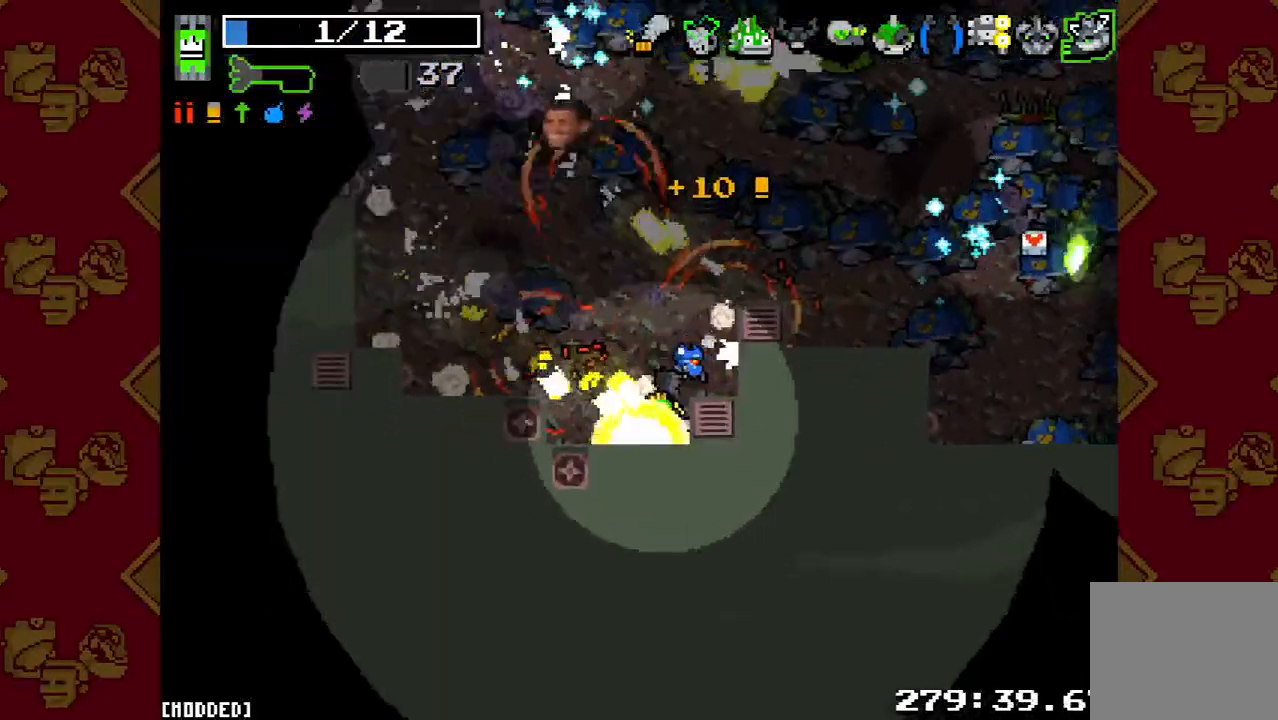
{"buttons": [], "left_stick": "down-right", "right_stick": "up-left", "button_events": [[167, "R2", "down"], [367, "R2", "up"]]}
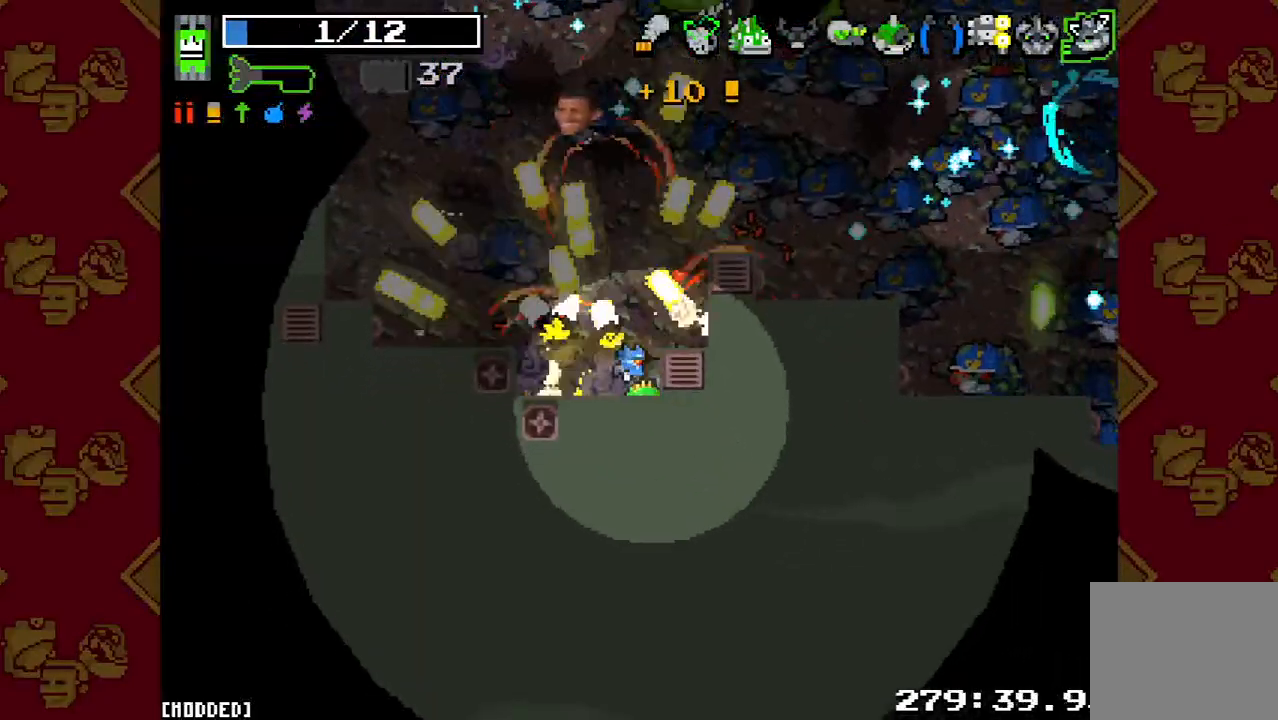
{"buttons": ["L1"], "left_stick": "down-right", "right_stick": "up-left", "button_events": [[133, "L1", "down"], [267, "L1", "up"], [500, "L1", "down"]]}
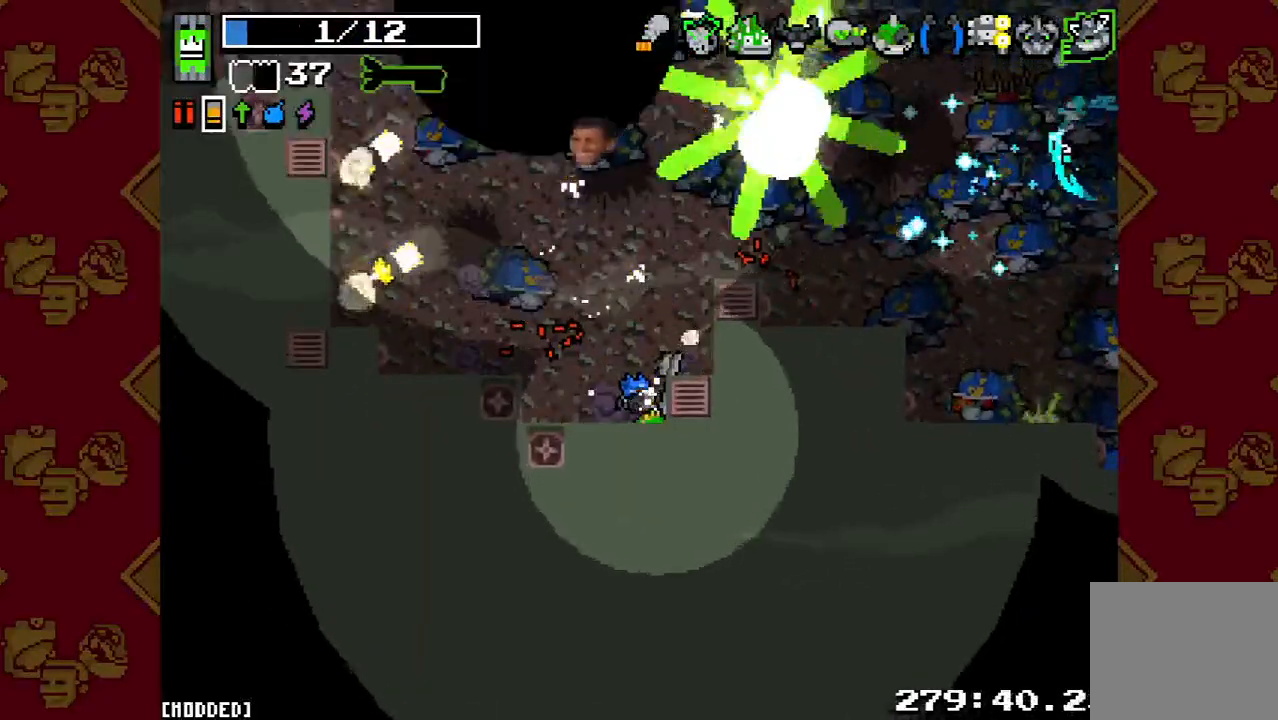
{"buttons": [], "left_stick": "down-right", "right_stick": "up-left", "button_events": [[167, "L1", "up"], [300, "R2", "down"], [467, "R2", "up"]]}
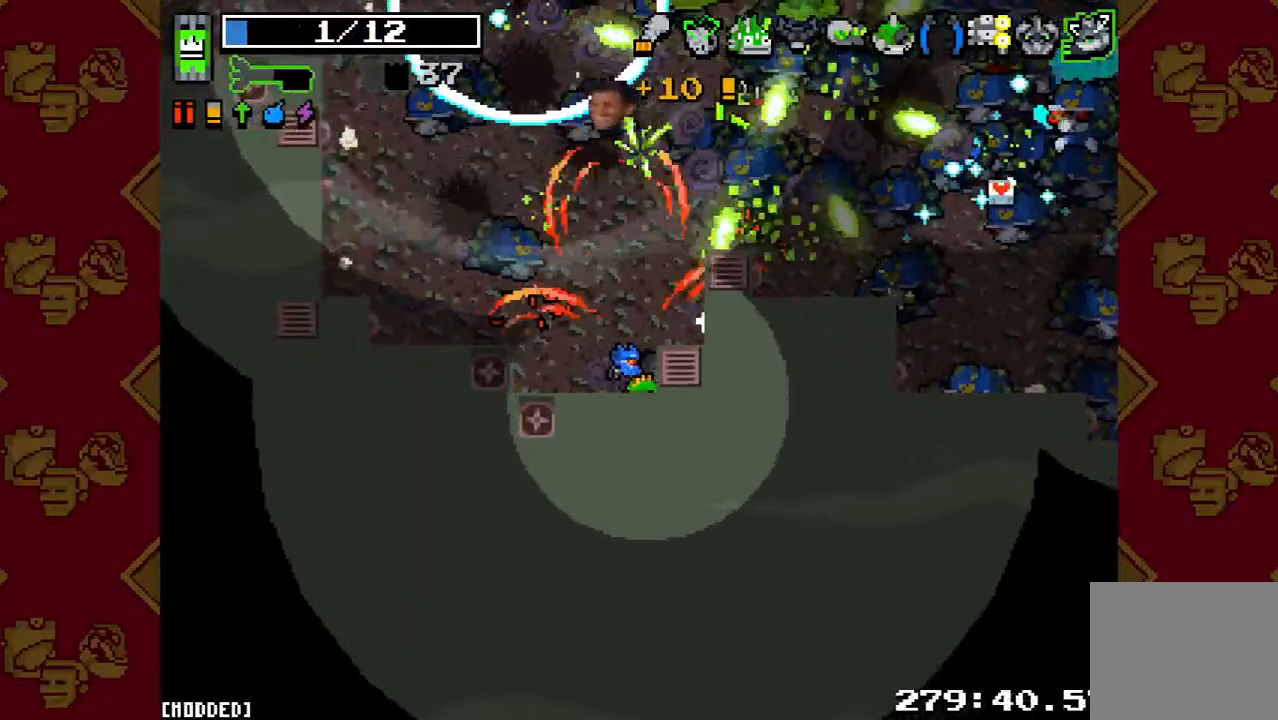
{"buttons": [], "left_stick": "up-right", "right_stick": "up-left", "button_events": [[200, "R2", "down"], [367, "R2", "up"]]}
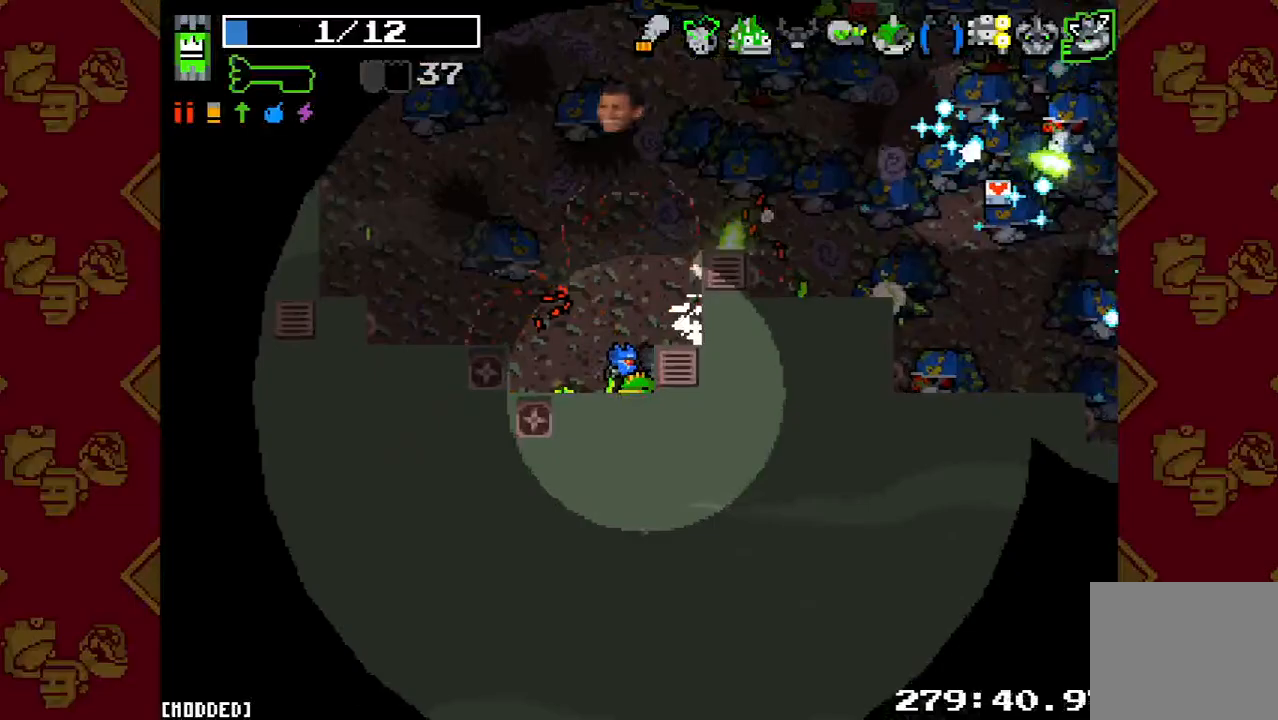
{"buttons": [], "left_stick": "down-right", "right_stick": "up-left", "button_events": [[167, "R2", "down"], [300, "R2", "up"]]}
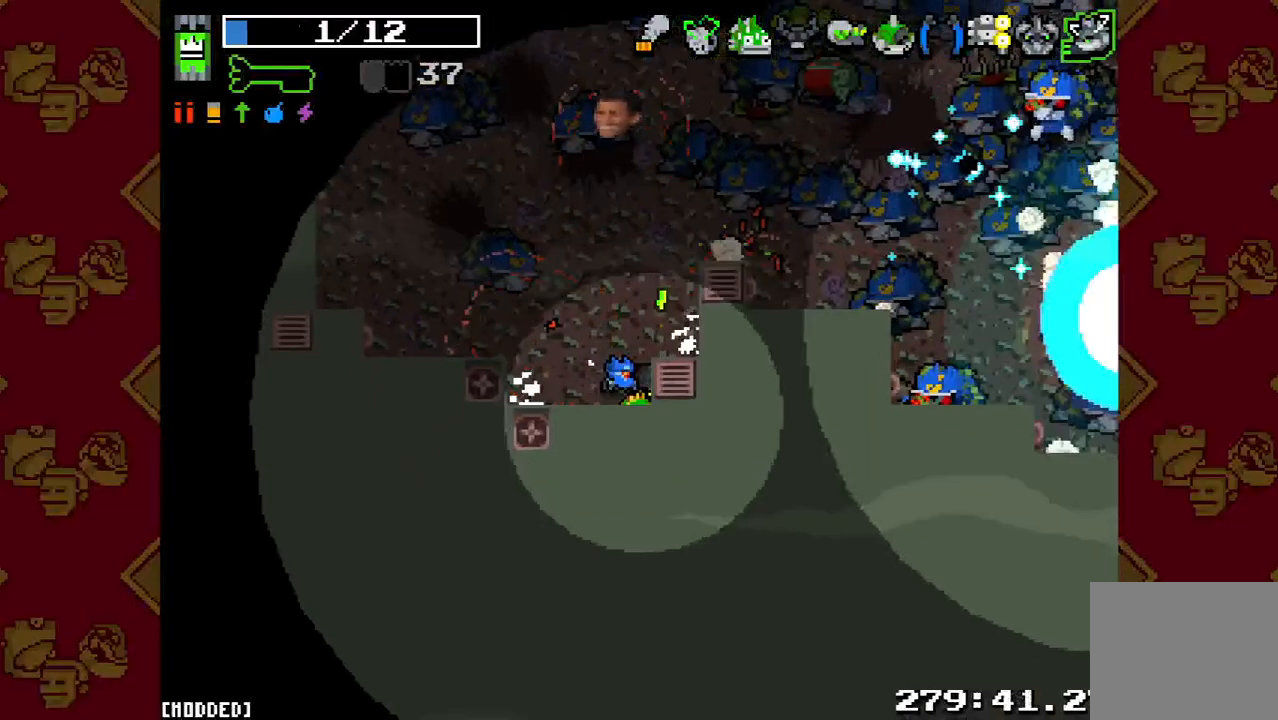
{"buttons": [], "left_stick": "up-right", "right_stick": "up-left", "button_events": [[233, "R2", "down"], [400, "R2", "up"]]}